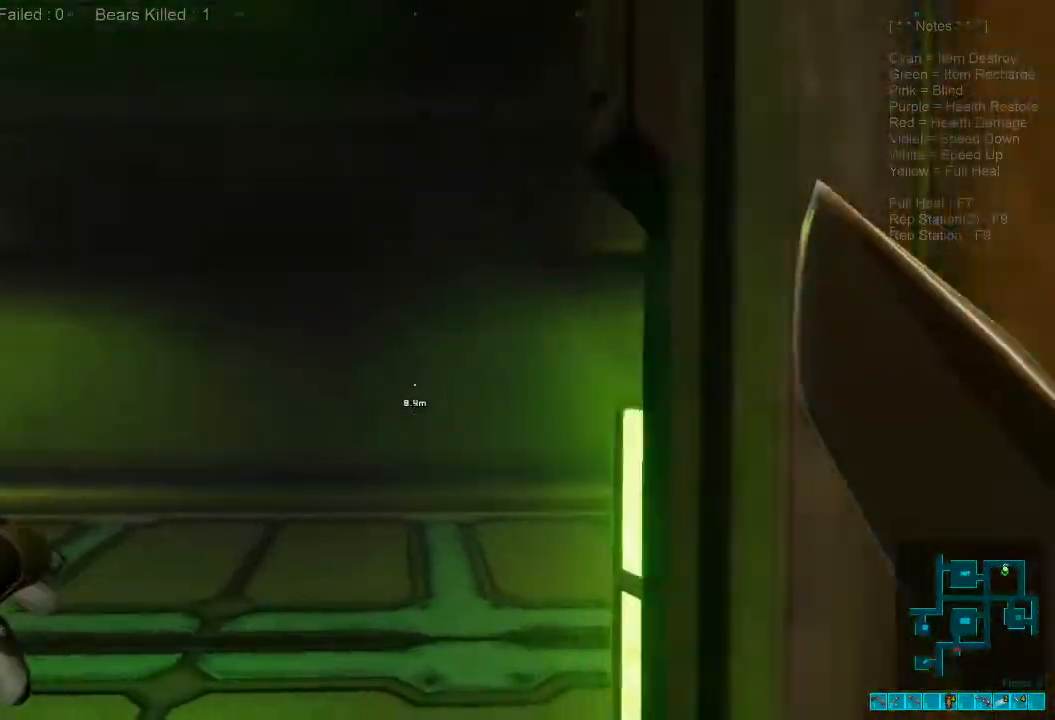
Gameplay with keyboard and mouse; each line is a JSON object with the keys and mouse buttons held at the frame after it. "events" lists presses ("down") and releases ("up") of "1", "2", "3", "4", "a", "alt", "c", "caps_lock", "ctrl", "d", "e", "f", "q", "r", "s", "shift", "space", "super", "tab", "tilde", "v", "w", "x", "z", "mouse_left", "mouse_wheel", "mouse_right", "mouse_mb4" and "mouse_mb5" between this image and that frame as [ms after this image, input, new state], when the widget could be followed in between. "mouse_left", "mouse_wheel", "mouse_right", "mouse_mb4", "mouse_mb5" = the "left", "wheel", "right", "mb4", "mb5" buttons of the "mouse" list. No other keys are recorded. "wheel" means that the mouse wheel is clicked or scrolled. Mouse movement is not recorded.
{"keys": ["shift", "w"], "mouse": [], "events": [[33, "shift", "down"]]}
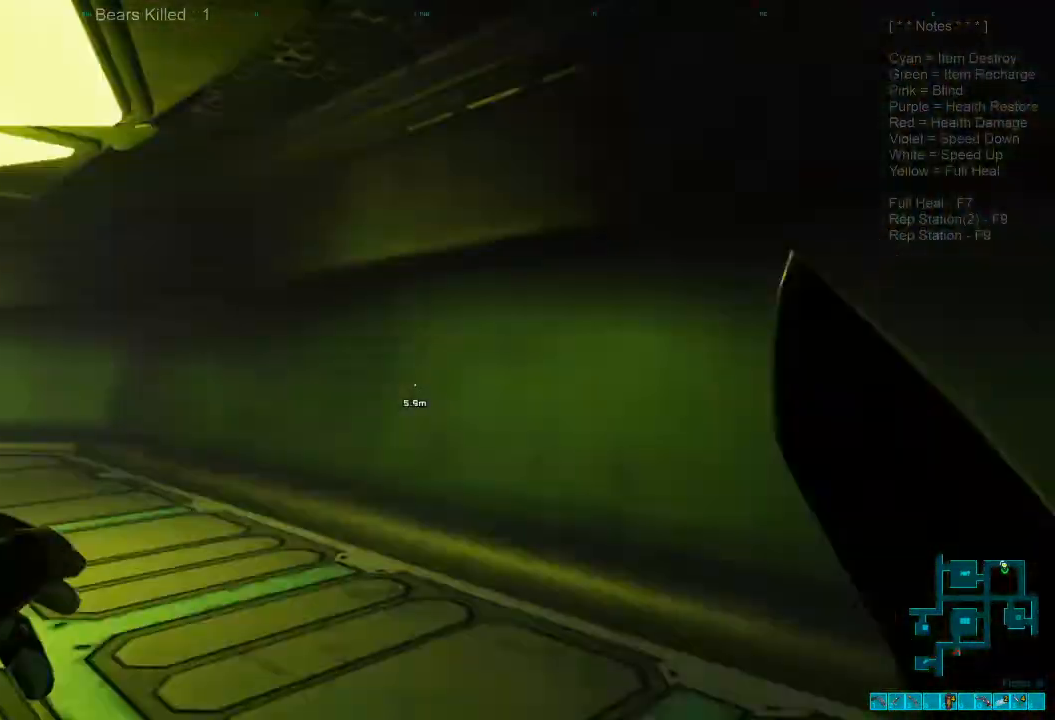
{"keys": ["shift", "w"], "mouse": [], "events": []}
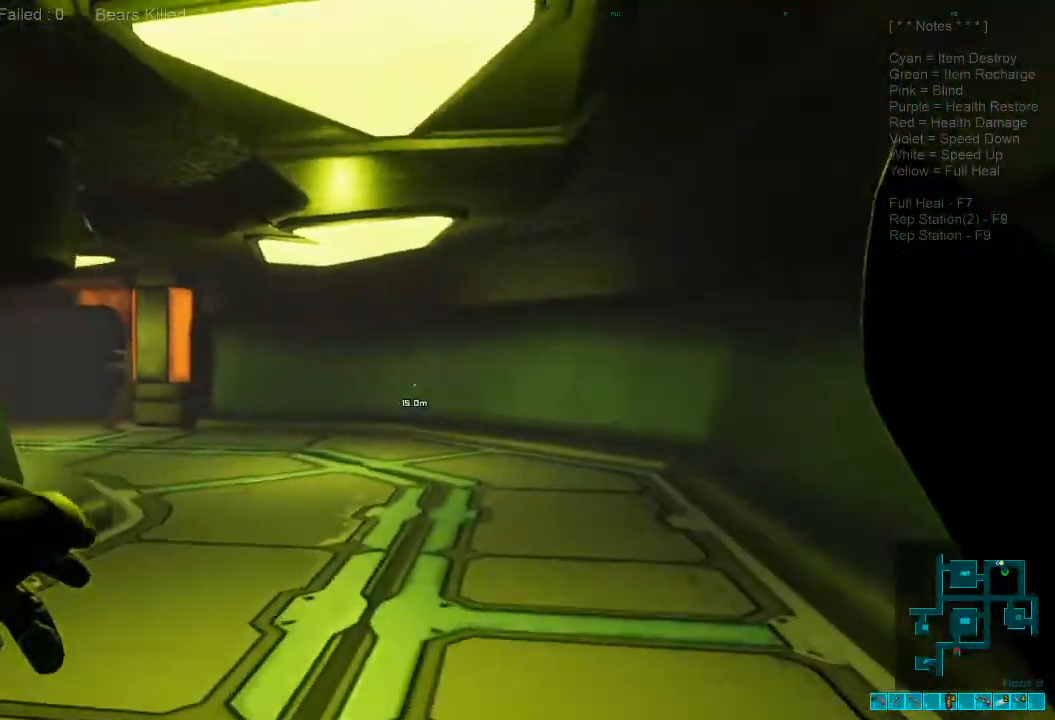
{"keys": ["shift", "w"], "mouse": [], "events": []}
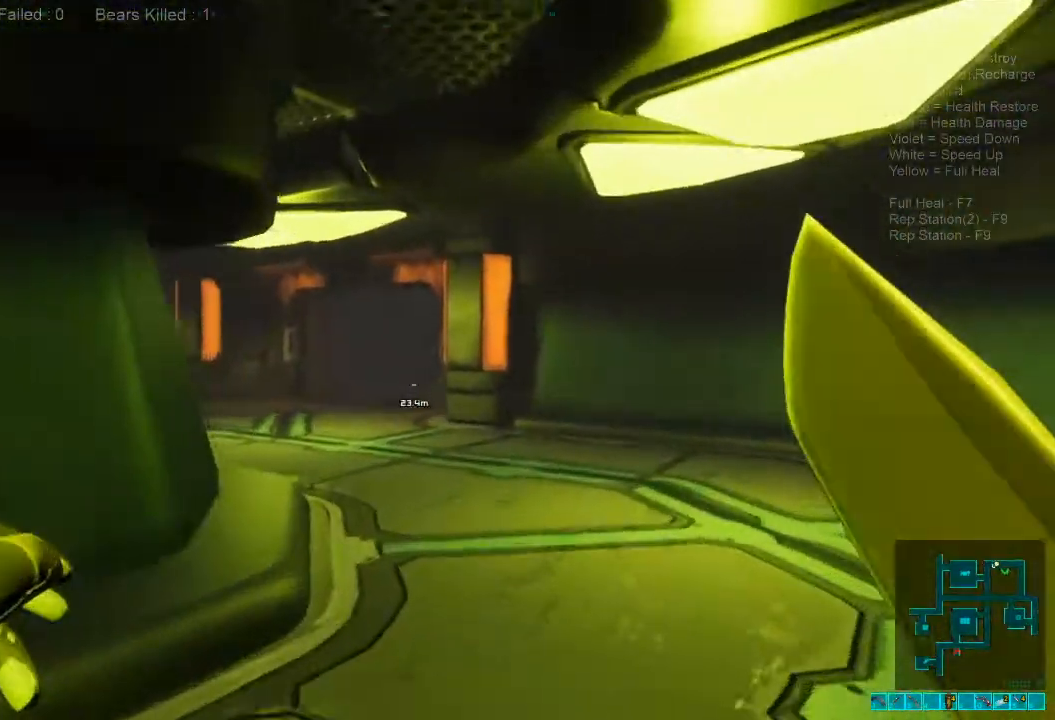
{"keys": ["shift", "w"], "mouse": [], "events": []}
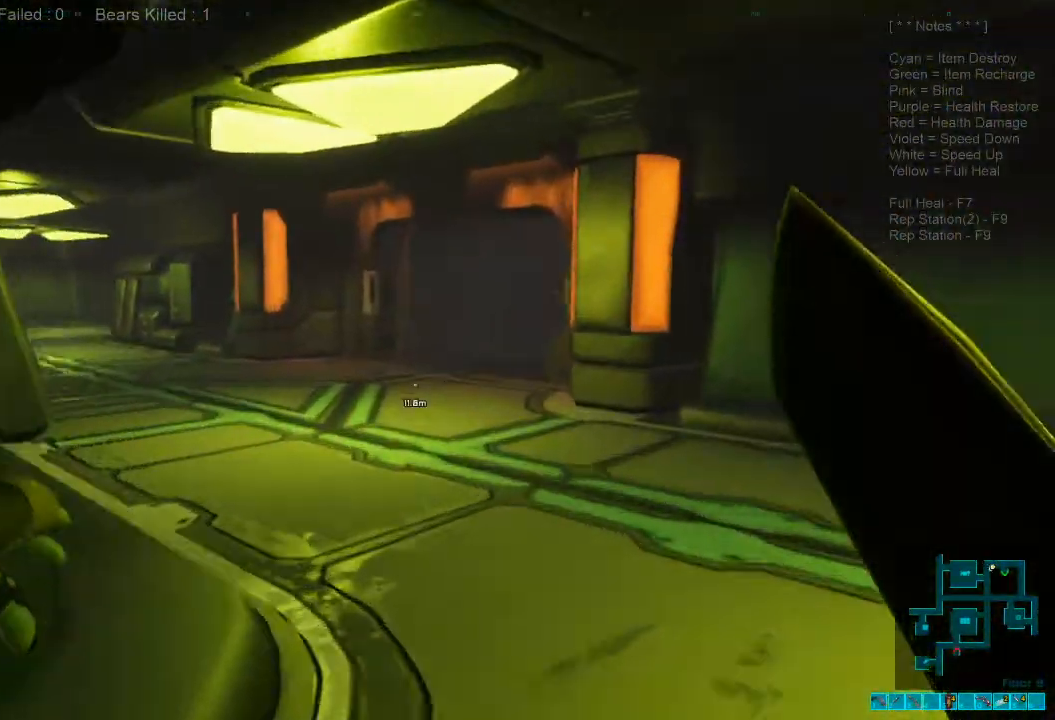
{"keys": ["shift", "w"], "mouse": [], "events": []}
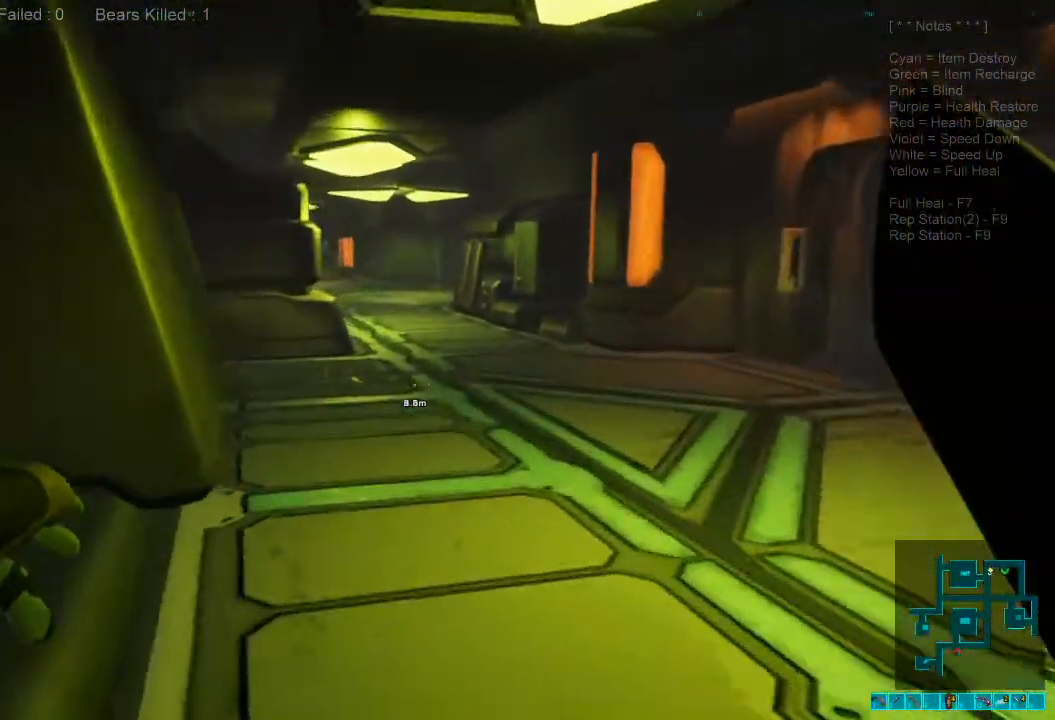
{"keys": ["w"], "mouse": [], "events": [[233, "mouse_wheel", "down"], [366, "mouse_wheel", "up"], [366, "shift", "up"]]}
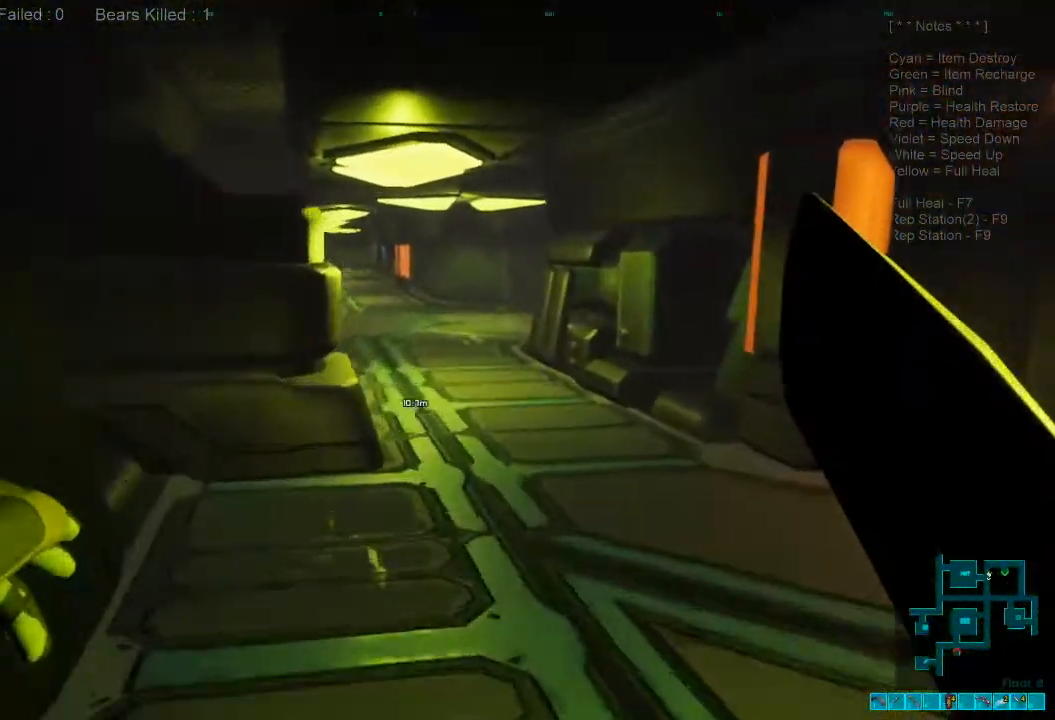
{"keys": ["w"], "mouse": [], "events": []}
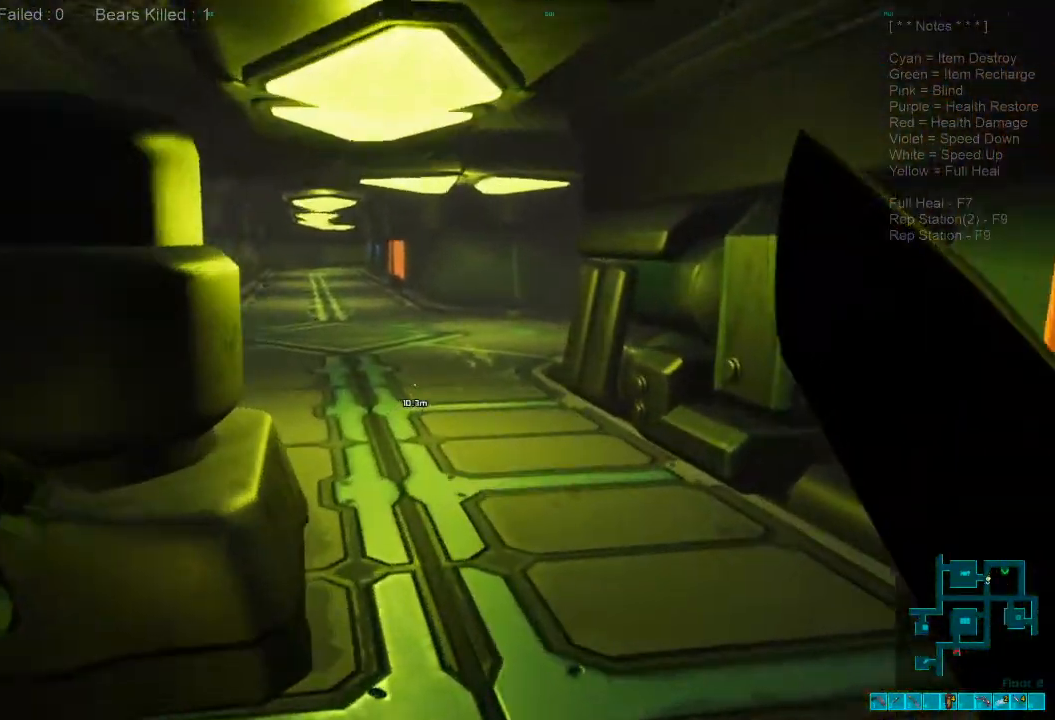
{"keys": ["shift", "w"], "mouse": [], "events": [[33, "shift", "down"]]}
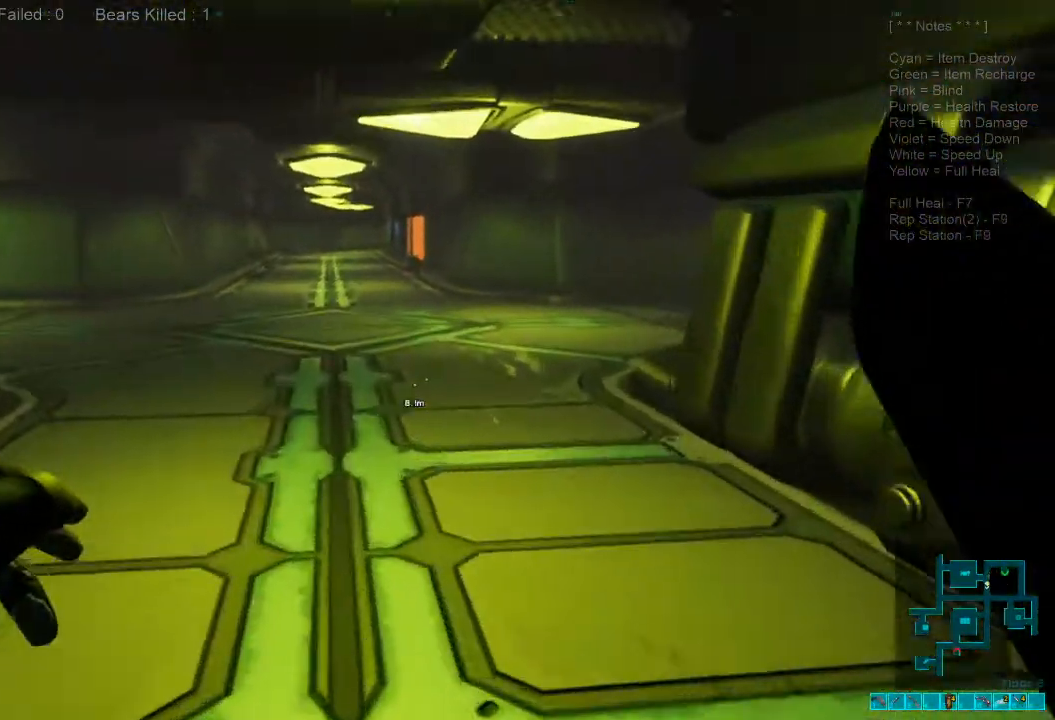
{"keys": ["w"], "mouse": [], "events": [[200, "mouse_wheel", "down"], [300, "shift", "up"], [333, "mouse_wheel", "up"], [400, "4", "down"], [466, "4", "up"]]}
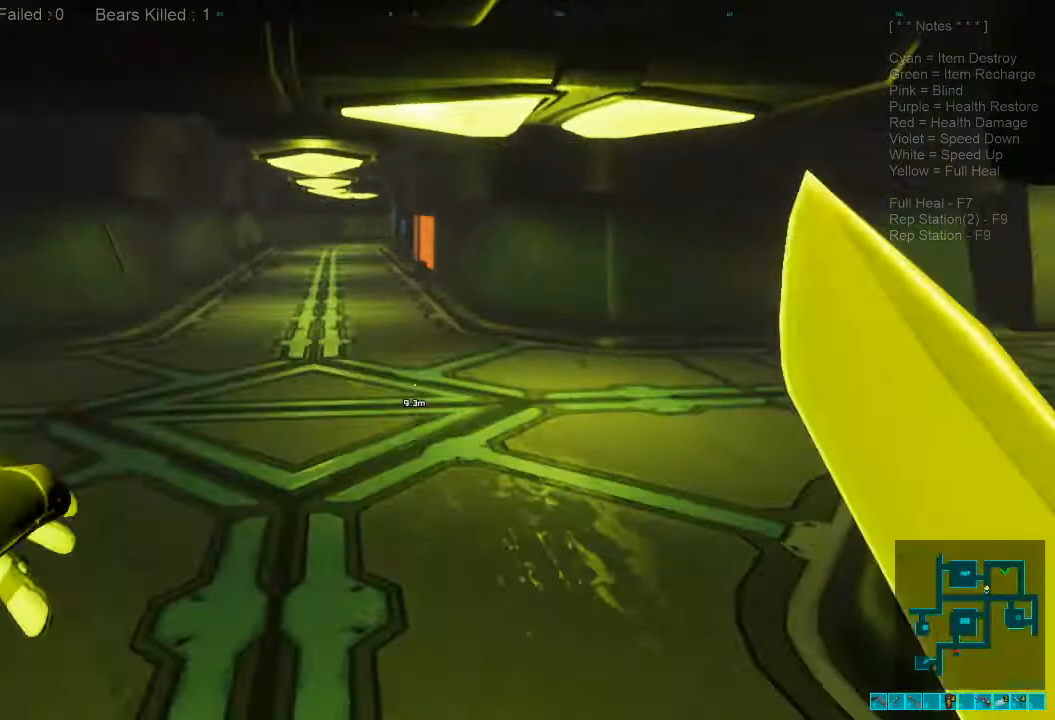
{"keys": ["shift", "w"], "mouse": [], "events": [[466, "shift", "down"]]}
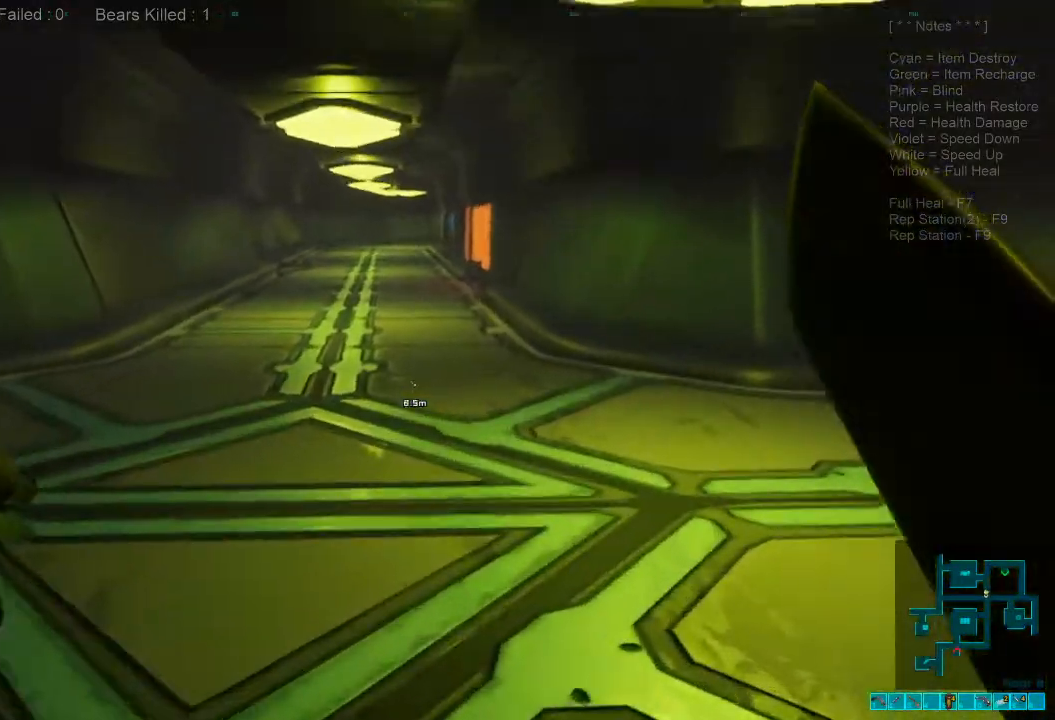
{"keys": ["w"], "mouse": [], "events": [[133, "mouse_wheel", "down"], [266, "shift", "up"], [300, "mouse_wheel", "up"]]}
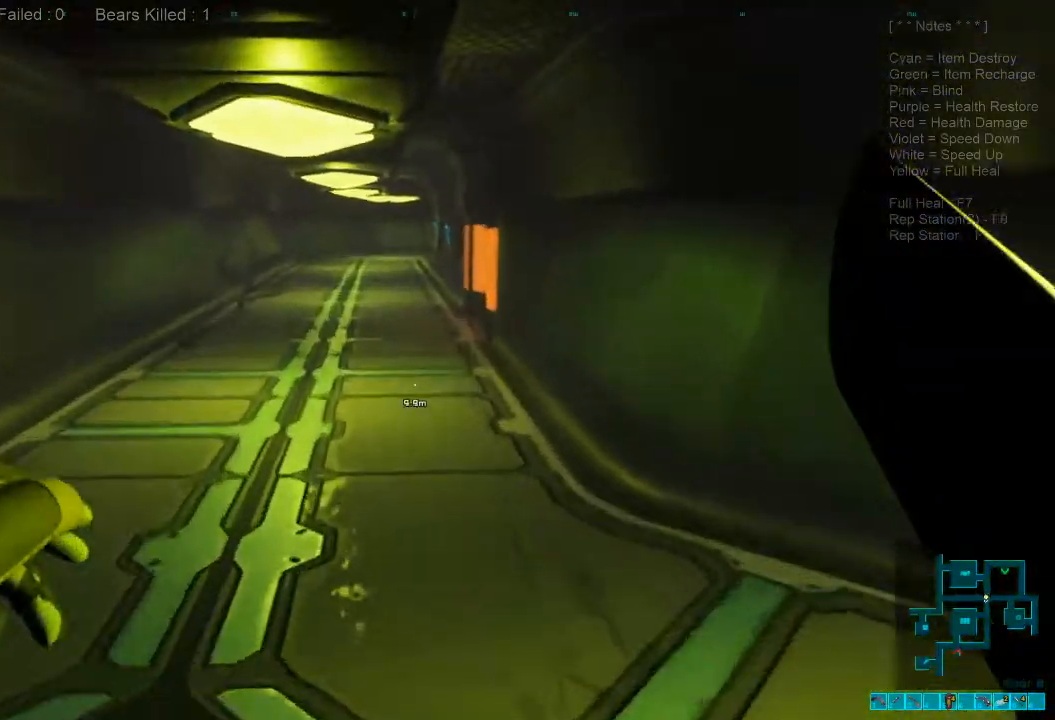
{"keys": ["shift", "w"], "mouse": [], "events": [[400, "shift", "down"]]}
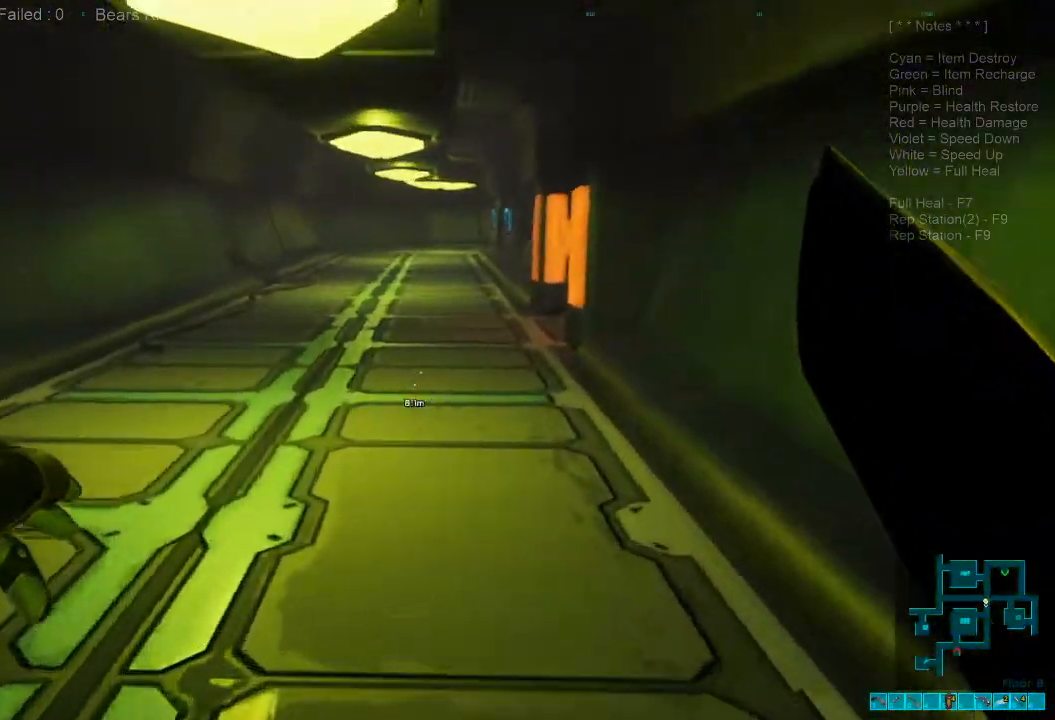
{"keys": ["w"], "mouse": [], "events": [[133, "mouse_wheel", "down"], [200, "shift", "up"], [233, "mouse_wheel", "up"]]}
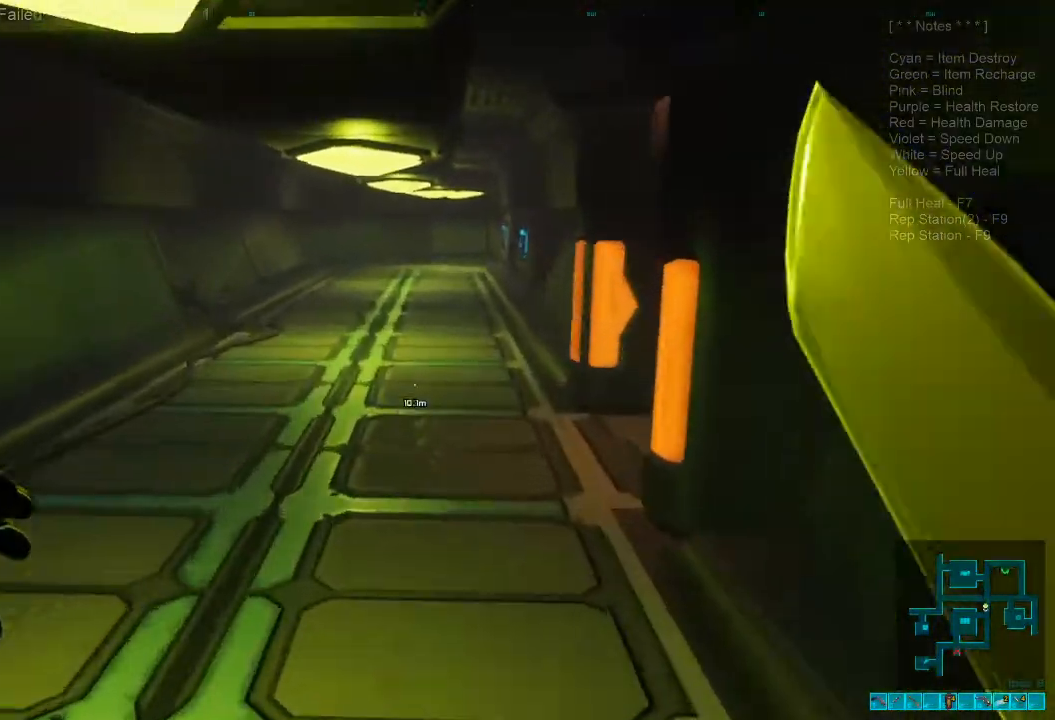
{"keys": ["shift", "w"], "mouse": [], "events": [[400, "shift", "down"]]}
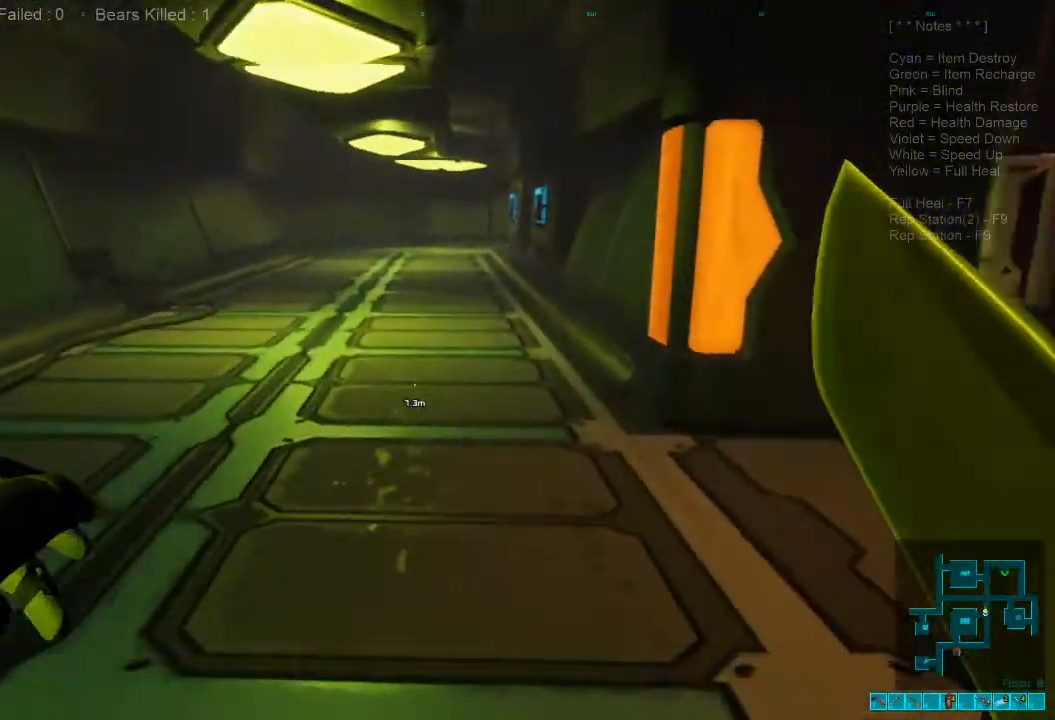
{"keys": ["w"], "mouse": [], "events": [[100, "mouse_wheel", "down"], [166, "shift", "up"], [233, "mouse_wheel", "up"]]}
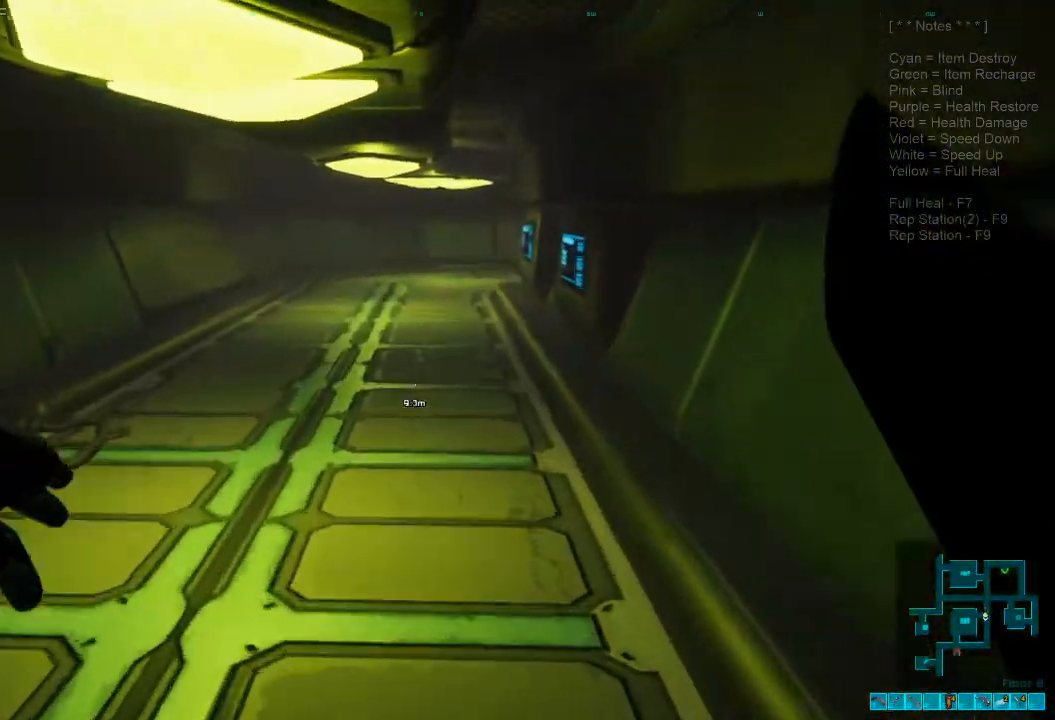
{"keys": ["shift", "w"], "mouse": [], "events": [[400, "shift", "down"]]}
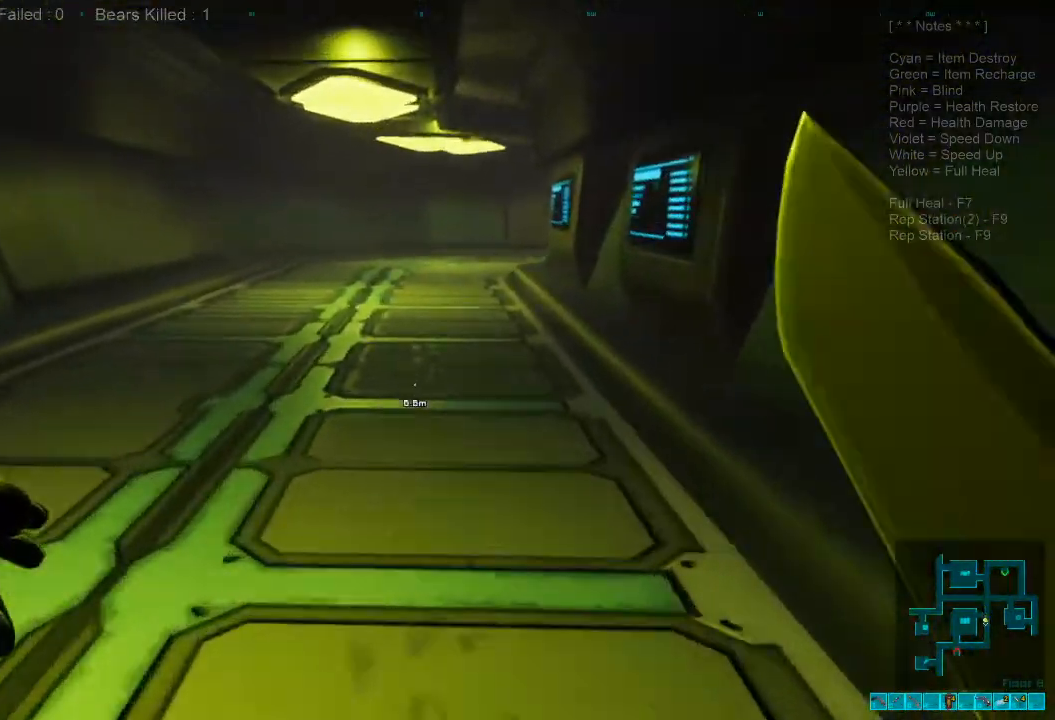
{"keys": ["w"], "mouse": [], "events": [[66, "mouse_wheel", "down"], [133, "shift", "up"], [166, "mouse_wheel", "up"]]}
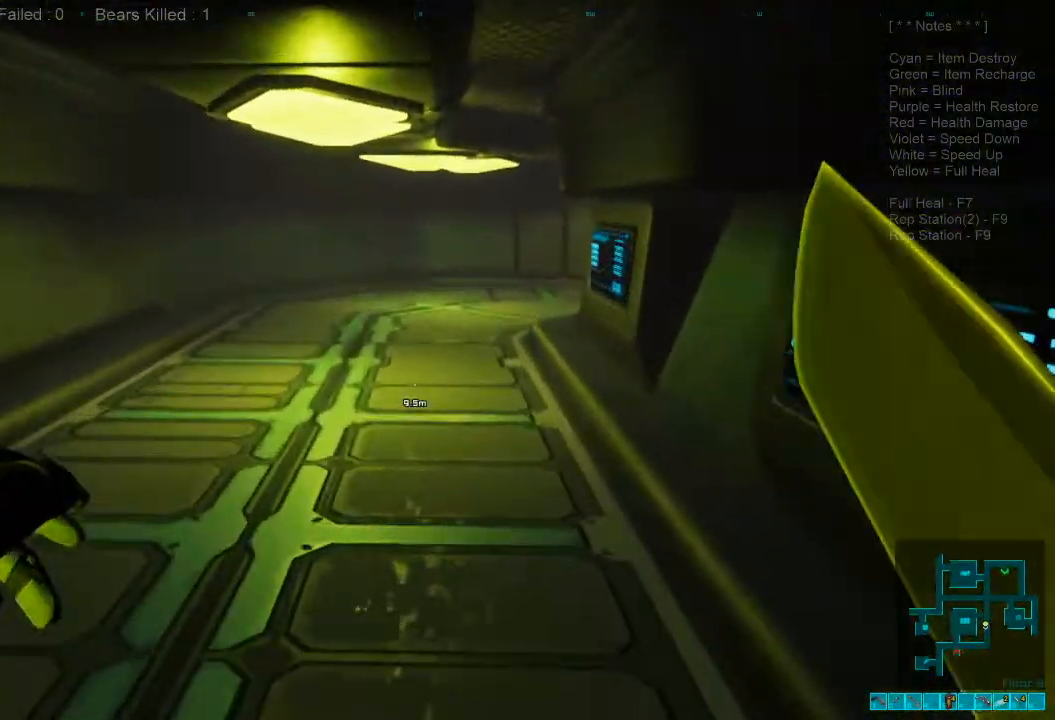
{"keys": ["shift", "w"], "mouse": ["wheel"], "events": [[366, "shift", "down"], [500, "mouse_wheel", "down"]]}
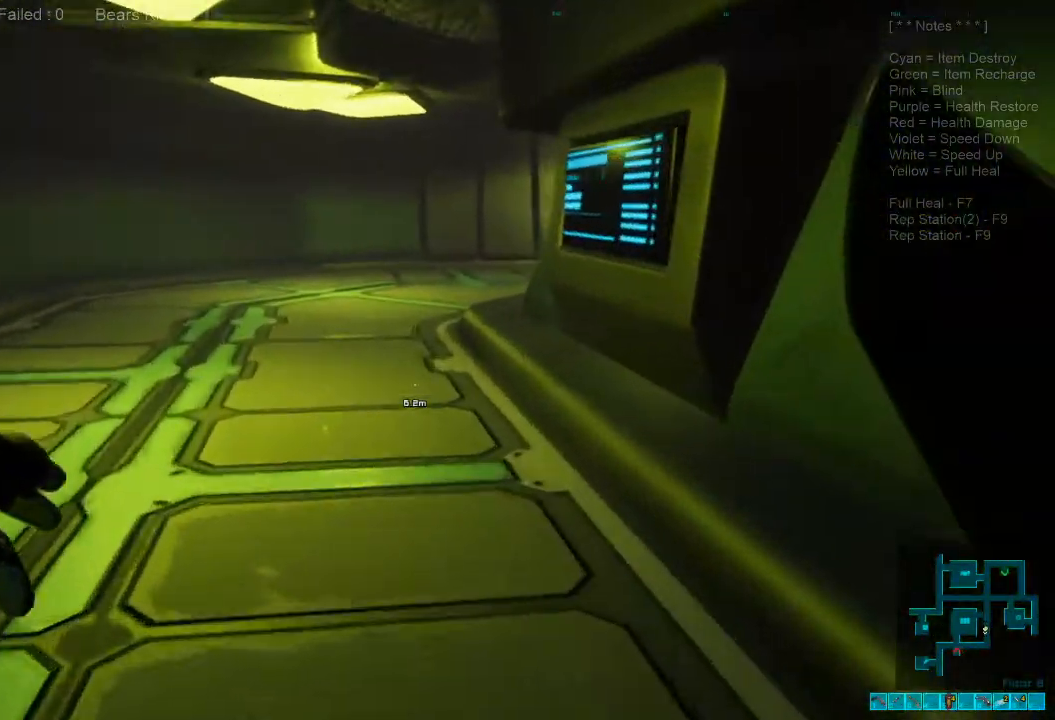
{"keys": ["w"], "mouse": [], "events": [[100, "shift", "up"], [166, "mouse_wheel", "up"]]}
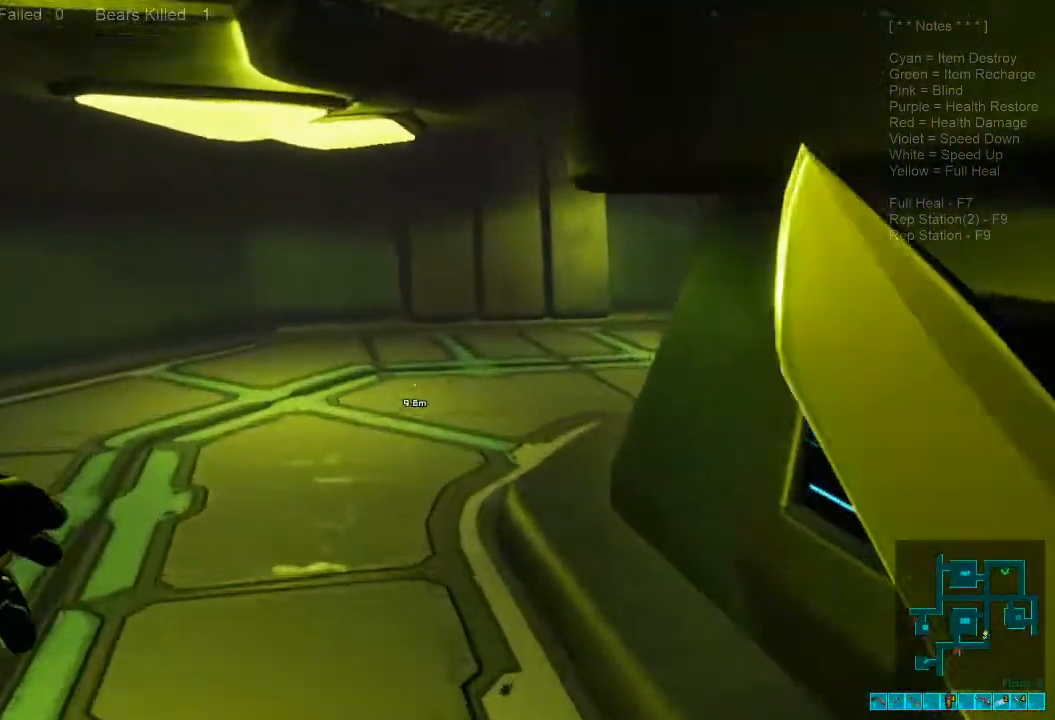
{"keys": ["shift", "w"], "mouse": [], "events": [[266, "shift", "down"]]}
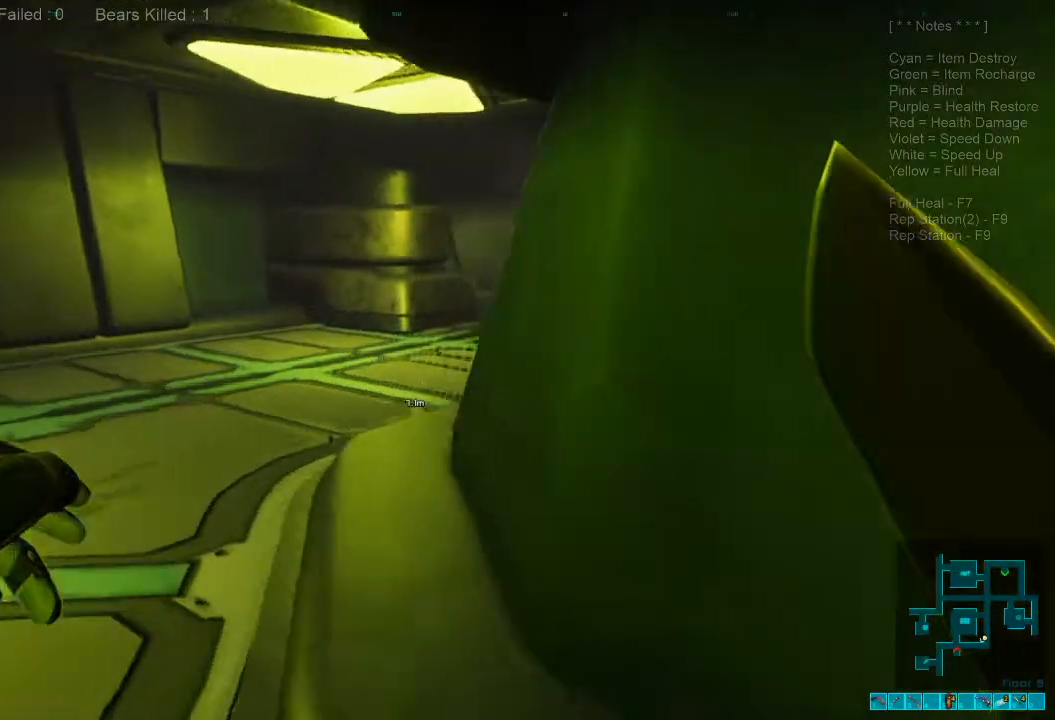
{"keys": ["w"], "mouse": [], "events": [[33, "mouse_wheel", "down"], [100, "shift", "up"], [133, "mouse_wheel", "up"]]}
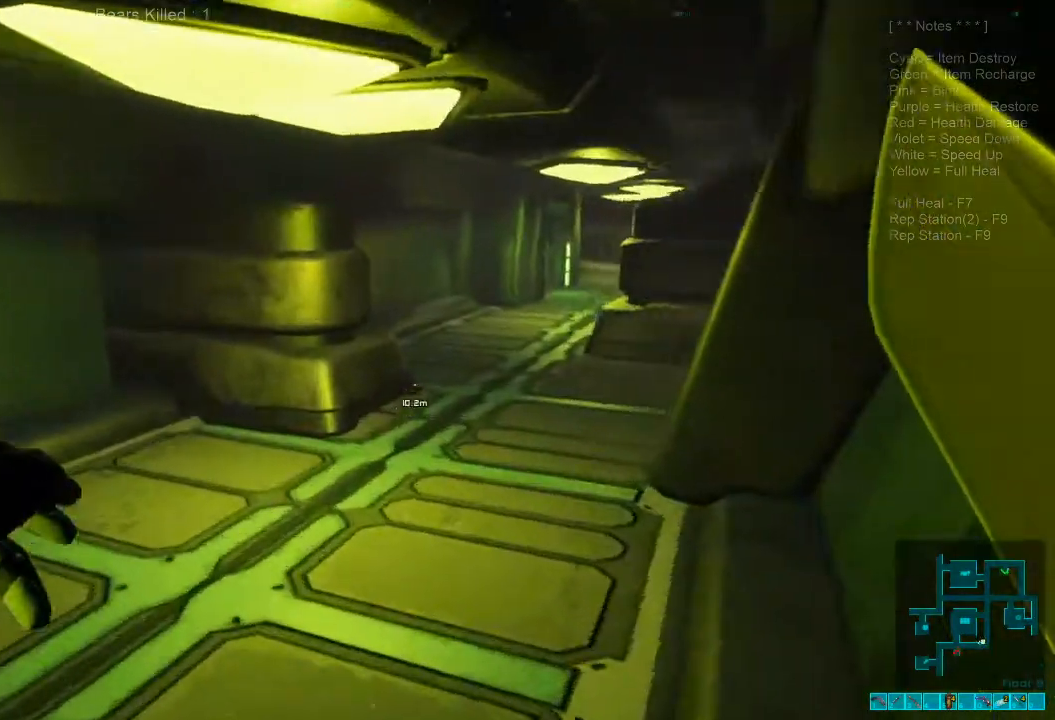
{"keys": ["w"], "mouse": [], "events": []}
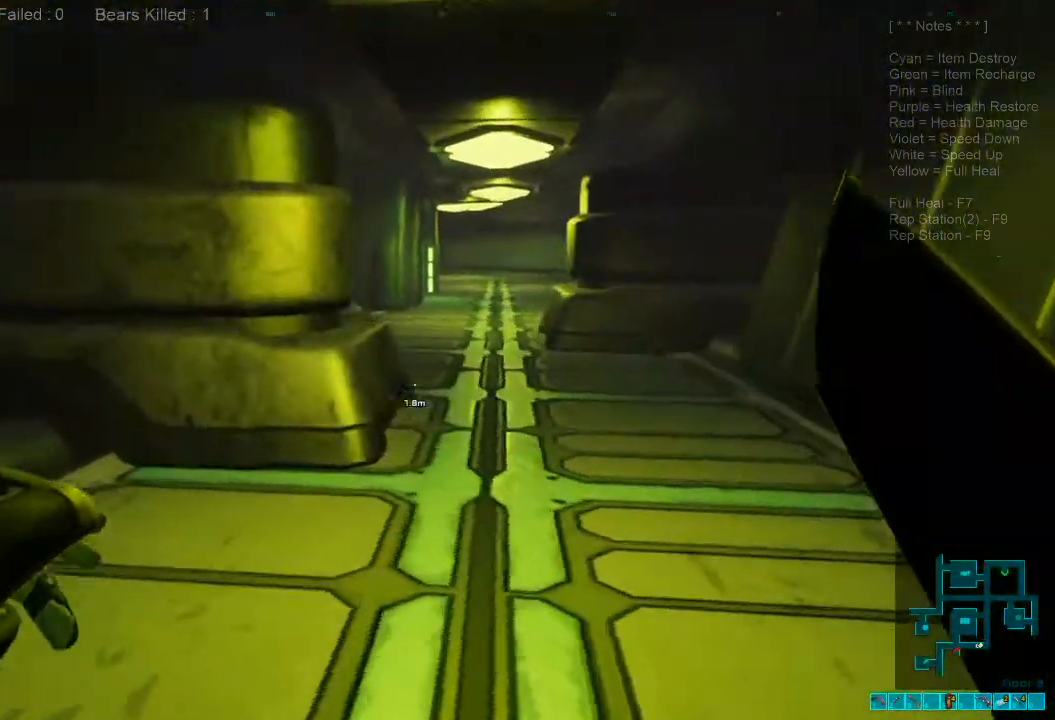
{"keys": ["d", "w"], "mouse": [], "events": [[466, "d", "down"]]}
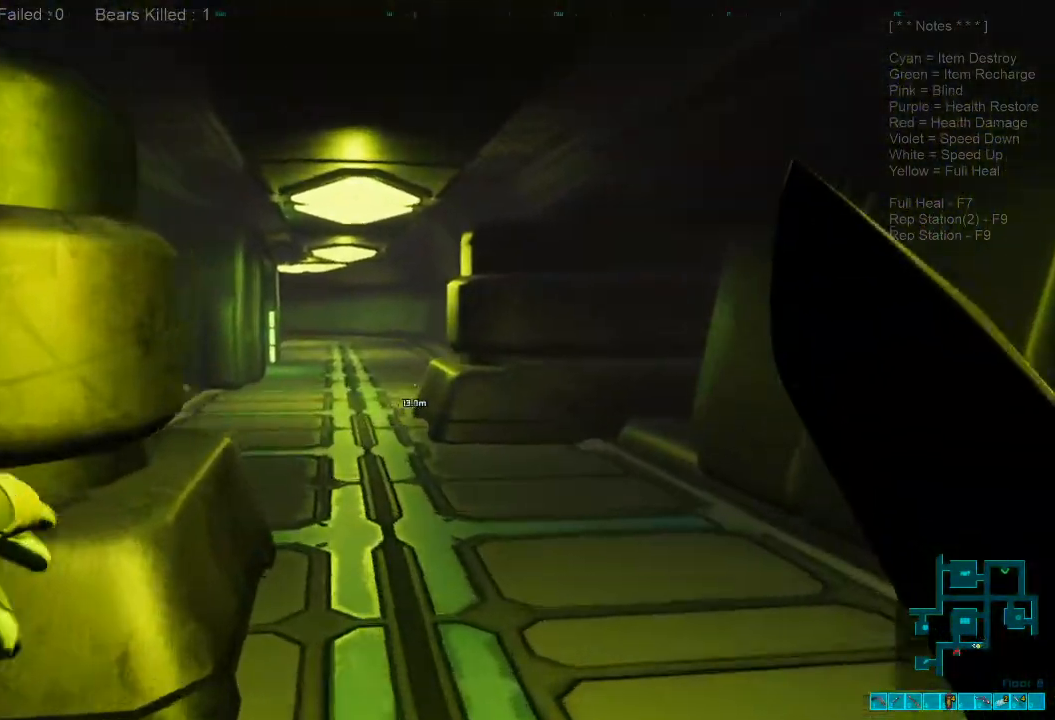
{"keys": ["shift", "w"], "mouse": [], "events": [[66, "d", "up"], [266, "shift", "down"]]}
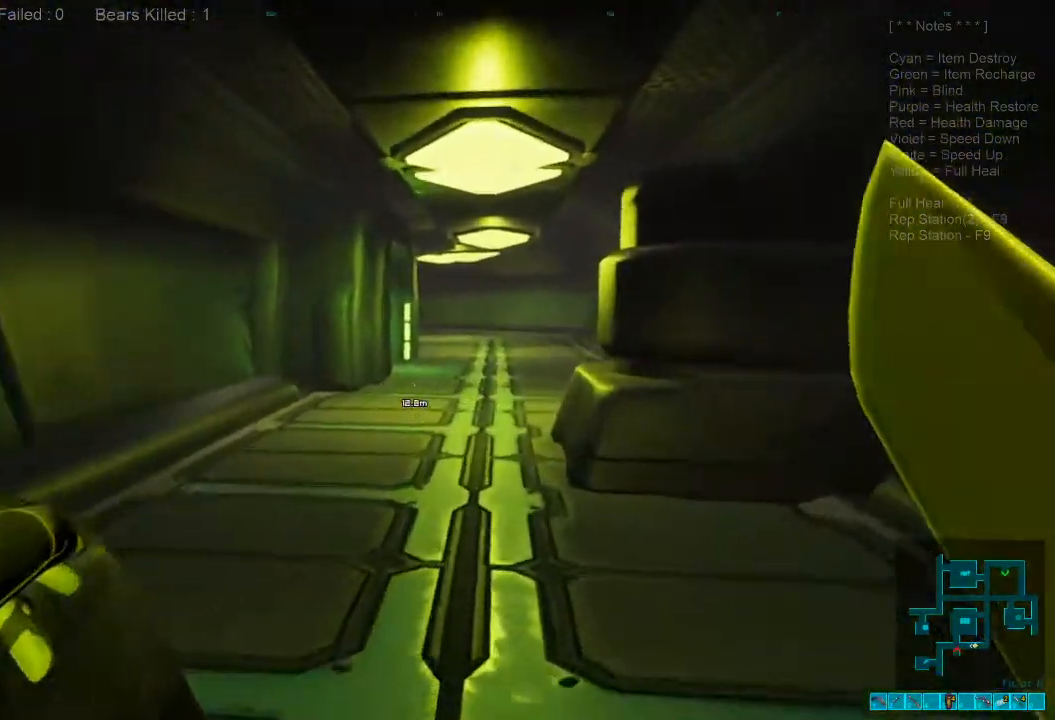
{"keys": ["w"], "mouse": [], "events": [[300, "mouse_wheel", "down"], [400, "shift", "up"], [500, "mouse_wheel", "up"]]}